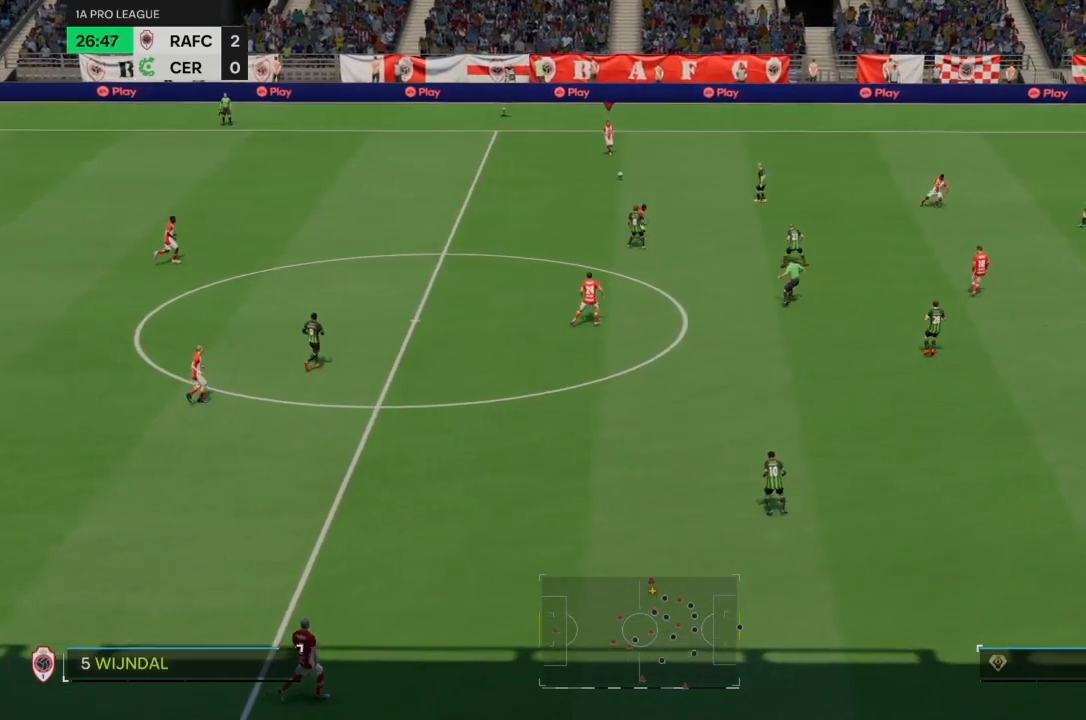
Gameplay with a controller (PlayStation layout); each line is a JSON object with the inputs held at the frame after it. "events" lists button and stick changes between this image and that frame as [ms after this image, input, new state], when the widget could be followed in between. Not read: L3 R3.
{"buttons": [], "left_stick": "down", "right_stick": "center", "events": [[401, "left_stick", "down"]]}
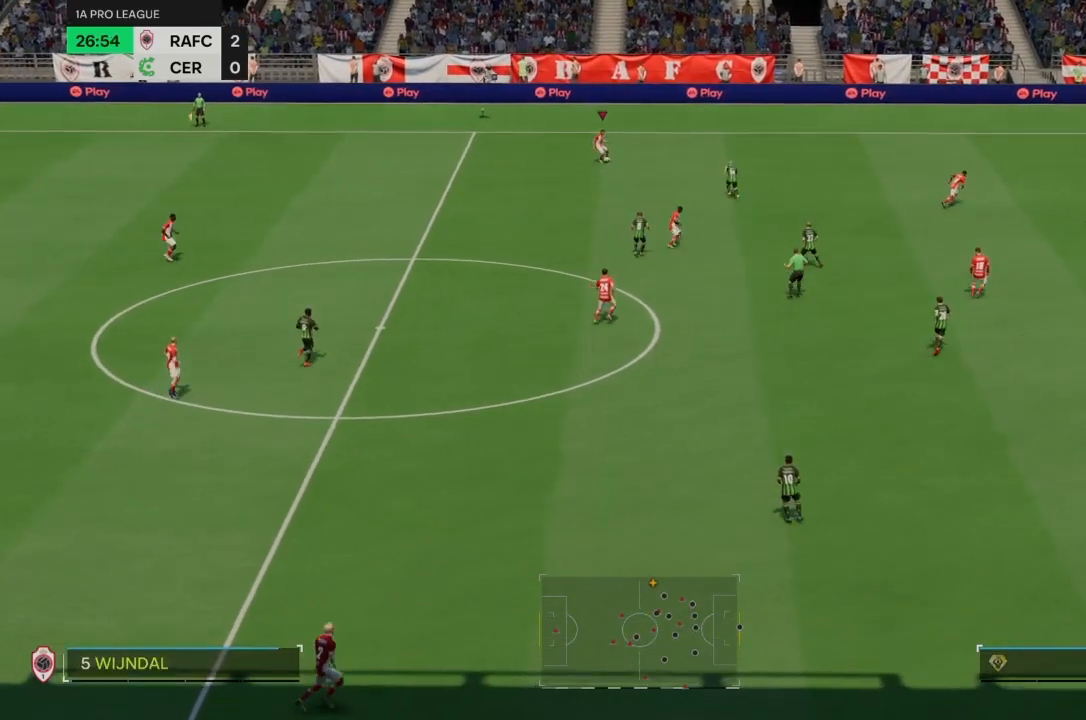
{"buttons": [], "left_stick": "down-left", "right_stick": "center", "events": [[133, "left_stick", "down-left"]]}
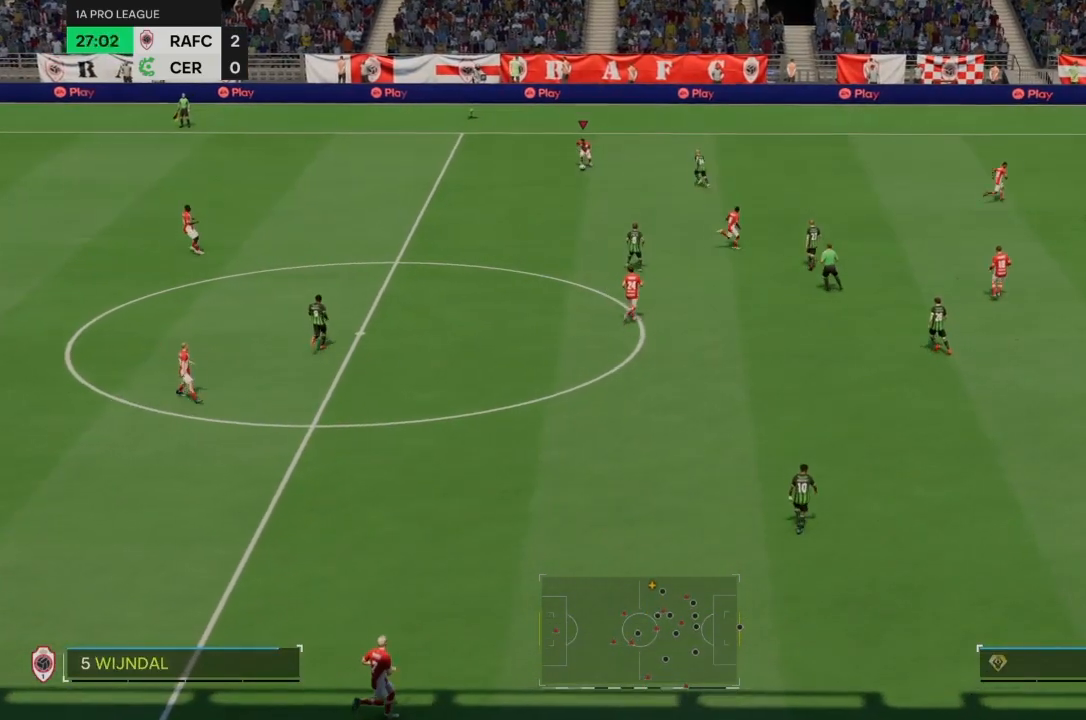
{"buttons": [], "left_stick": "down-left", "right_stick": "center", "events": [[334, "CROSS", "down"], [434, "CROSS", "up"]]}
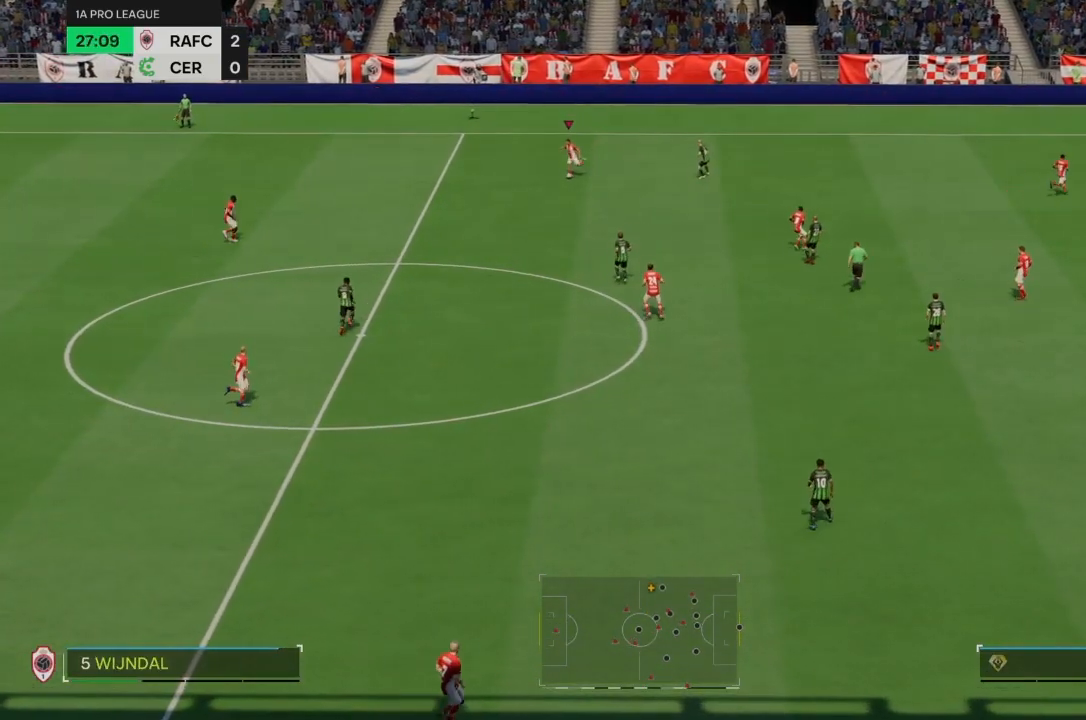
{"buttons": [], "left_stick": "center", "right_stick": "center", "events": [[300, "left_stick", "center"]]}
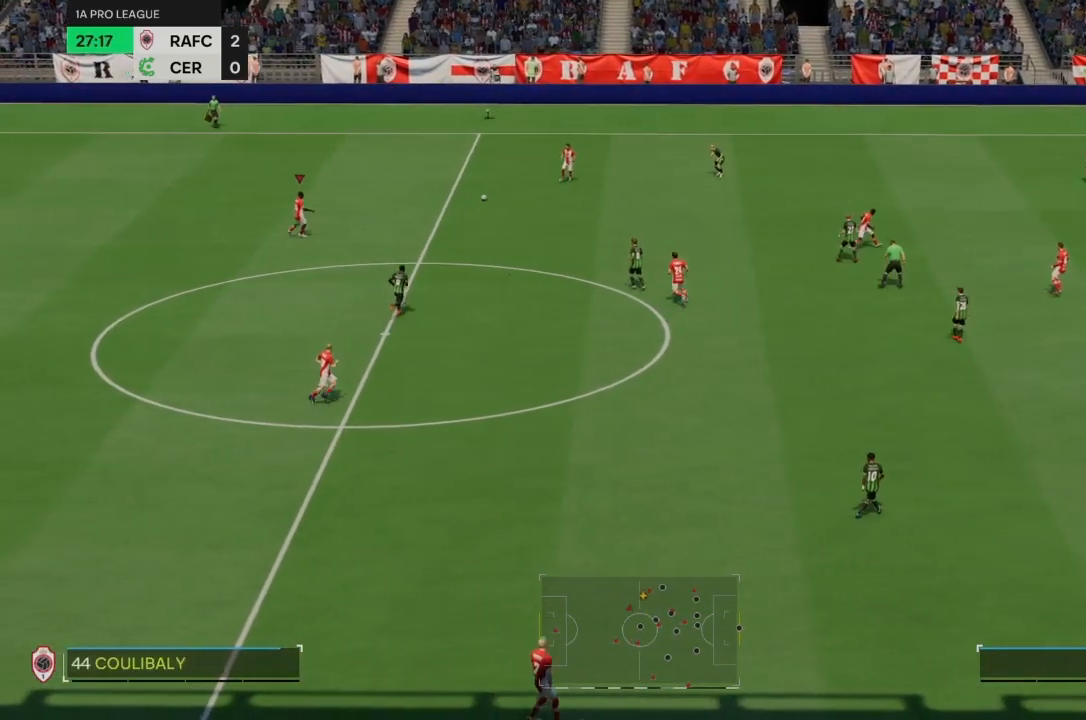
{"buttons": [], "left_stick": "down", "right_stick": "center", "events": [[134, "left_stick", "down"]]}
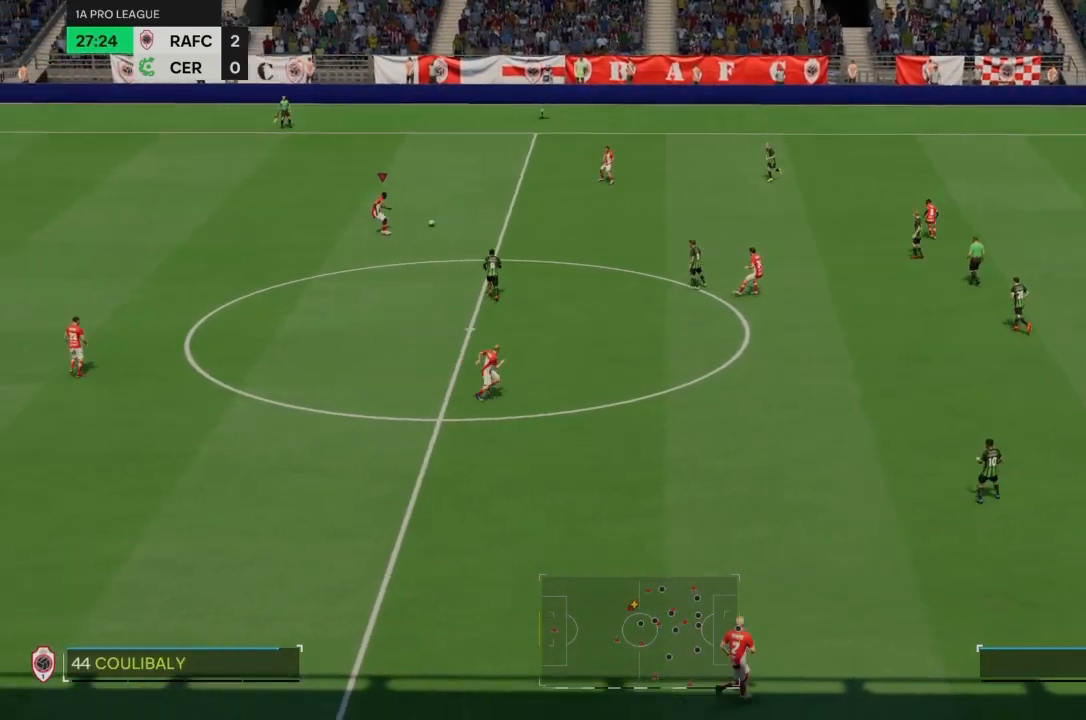
{"buttons": [], "left_stick": "down", "right_stick": "center", "events": []}
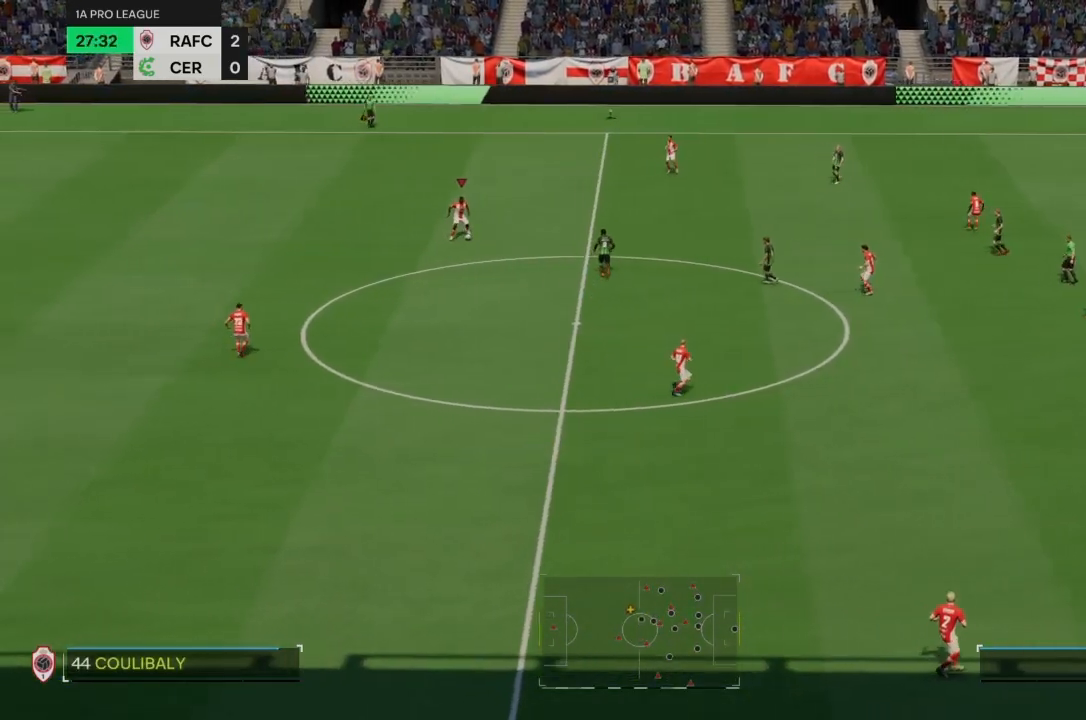
{"buttons": ["TRIANGLE"], "left_stick": "down", "right_stick": "center", "events": [[401, "TRIANGLE", "down"]]}
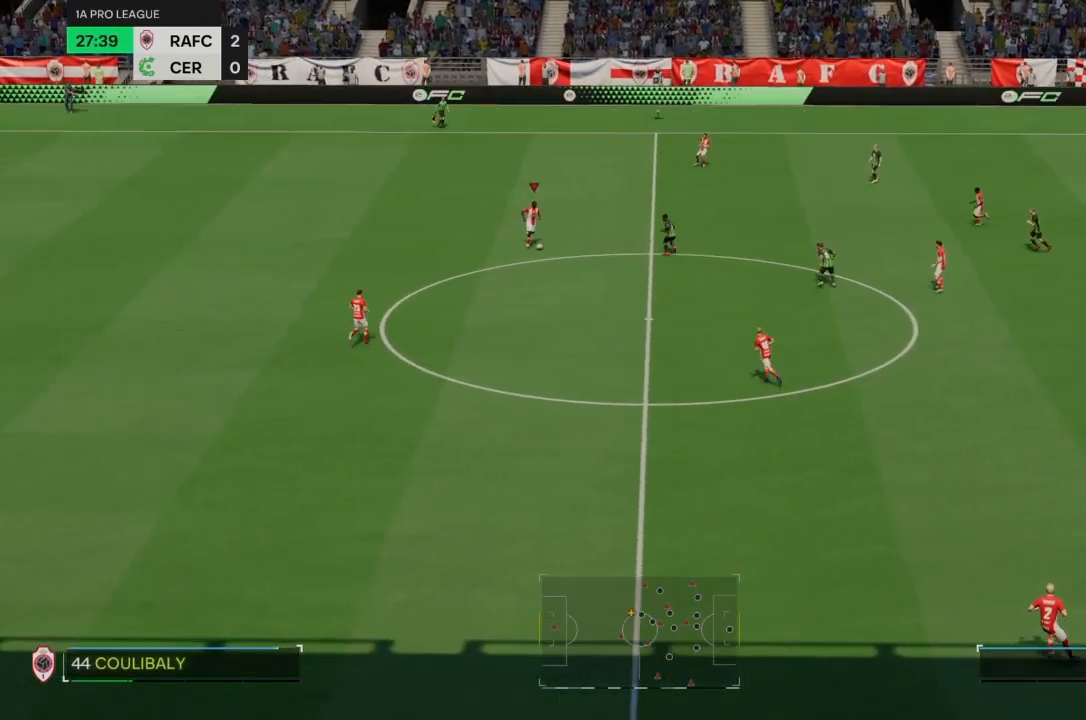
{"buttons": [], "left_stick": "center", "right_stick": "center", "events": [[33, "TRIANGLE", "up"], [467, "left_stick", "center"]]}
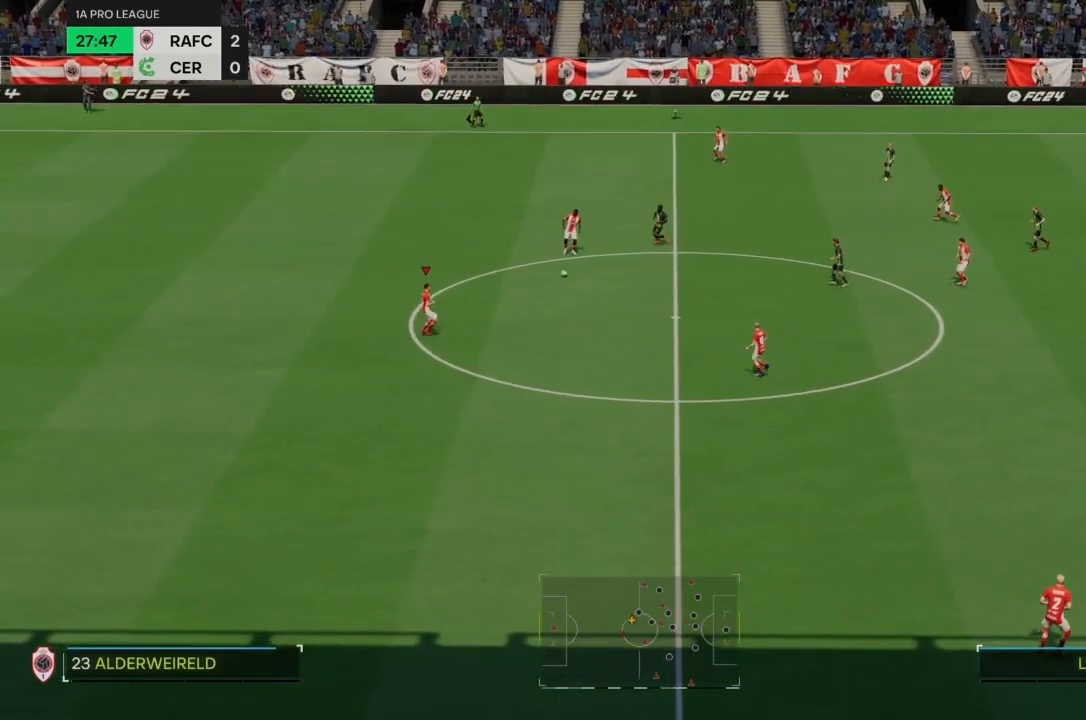
{"buttons": [], "left_stick": "down-right", "right_stick": "center", "events": [[201, "left_stick", "down-right"]]}
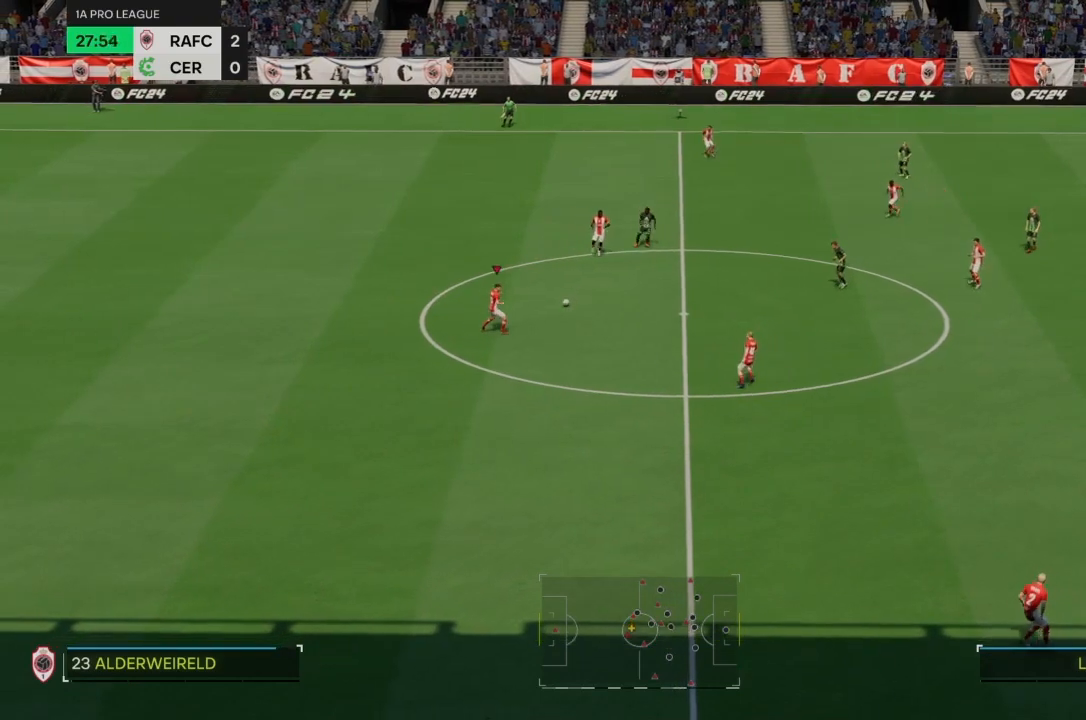
{"buttons": [], "left_stick": "down-right", "right_stick": "center", "events": [[33, "CROSS", "down"], [133, "CROSS", "up"]]}
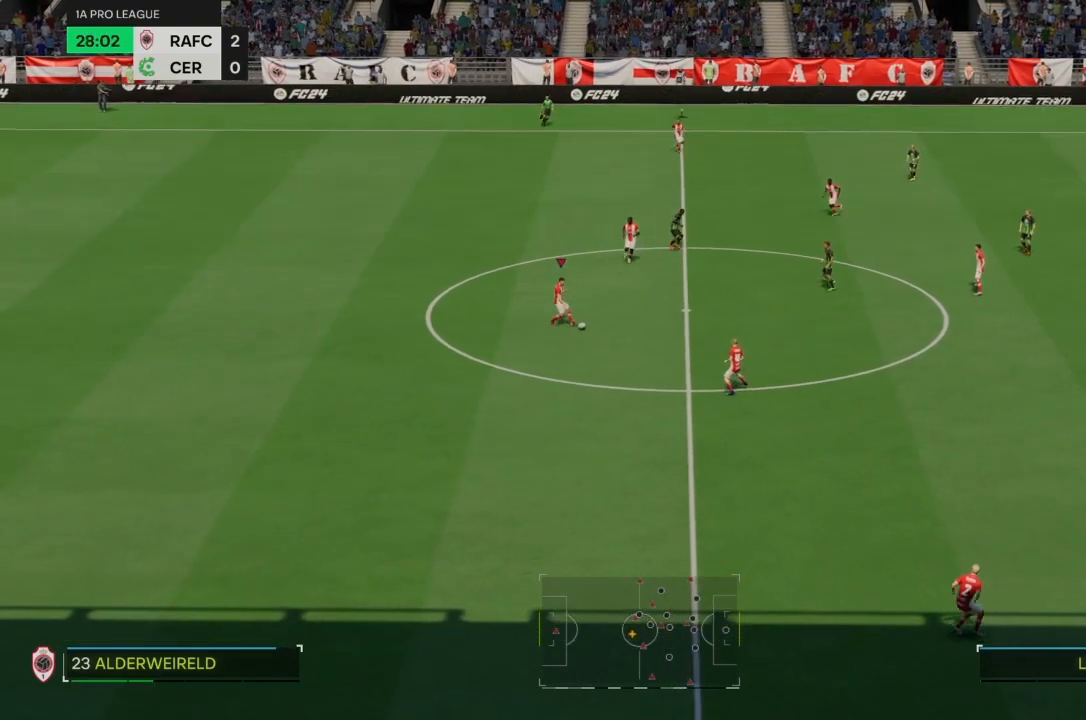
{"buttons": [], "left_stick": "down-right", "right_stick": "center", "events": []}
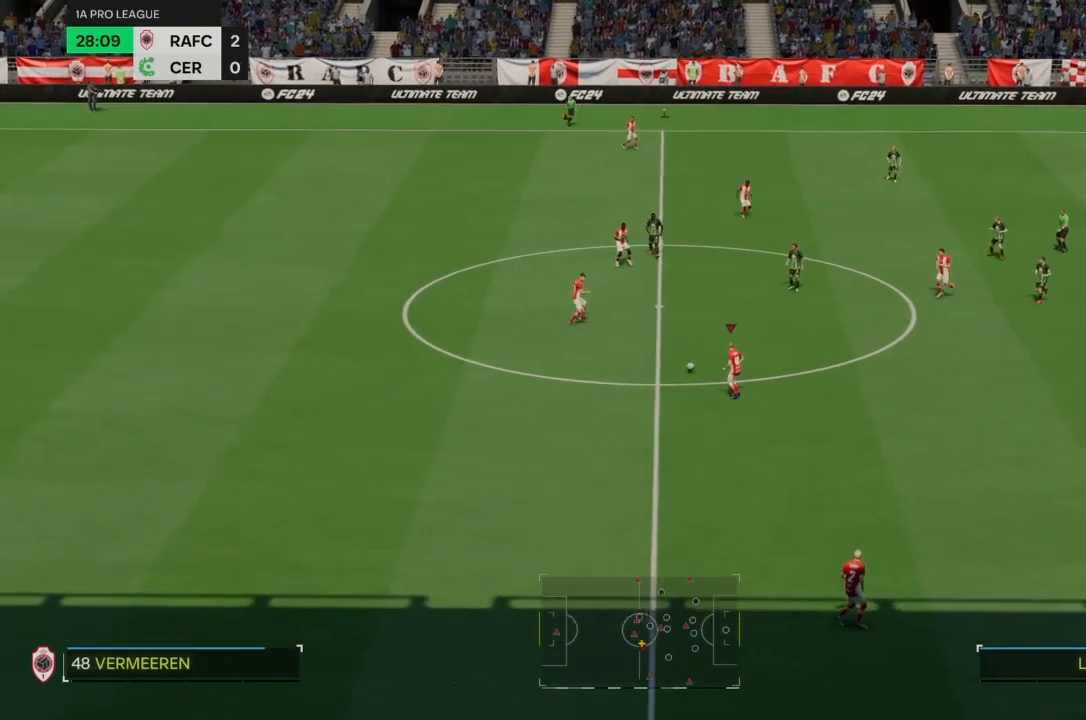
{"buttons": ["R2"], "left_stick": "down-right", "right_stick": "center", "events": [[100, "R2", "down"]]}
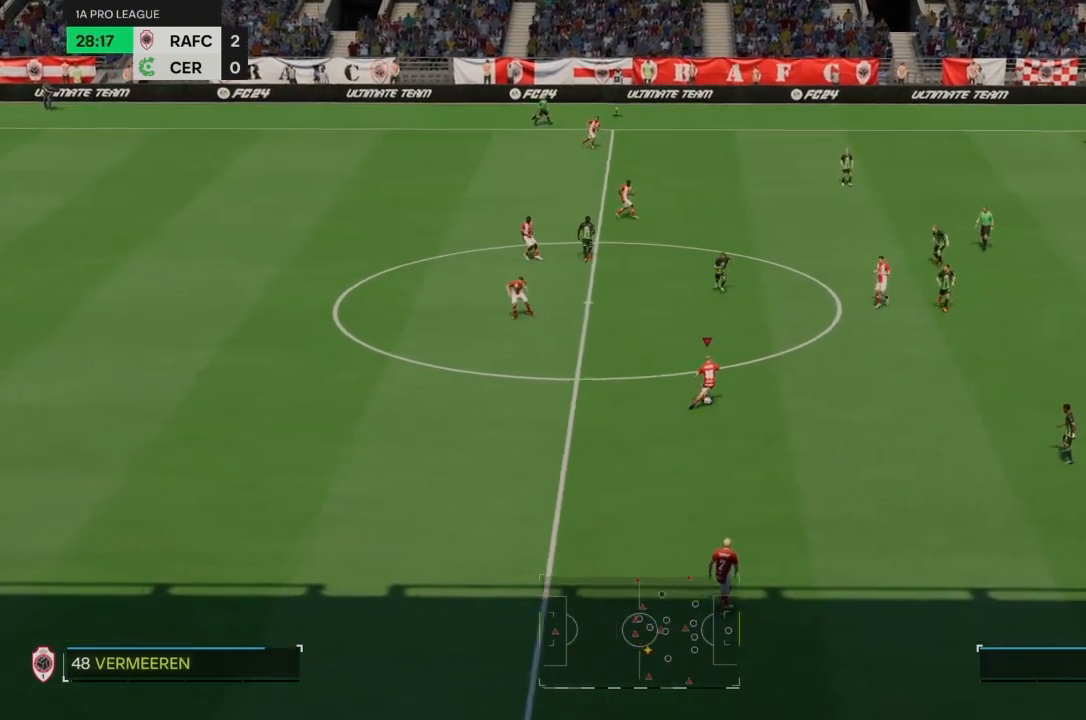
{"buttons": ["R2"], "left_stick": "right", "right_stick": "center", "events": [[301, "left_stick", "right"]]}
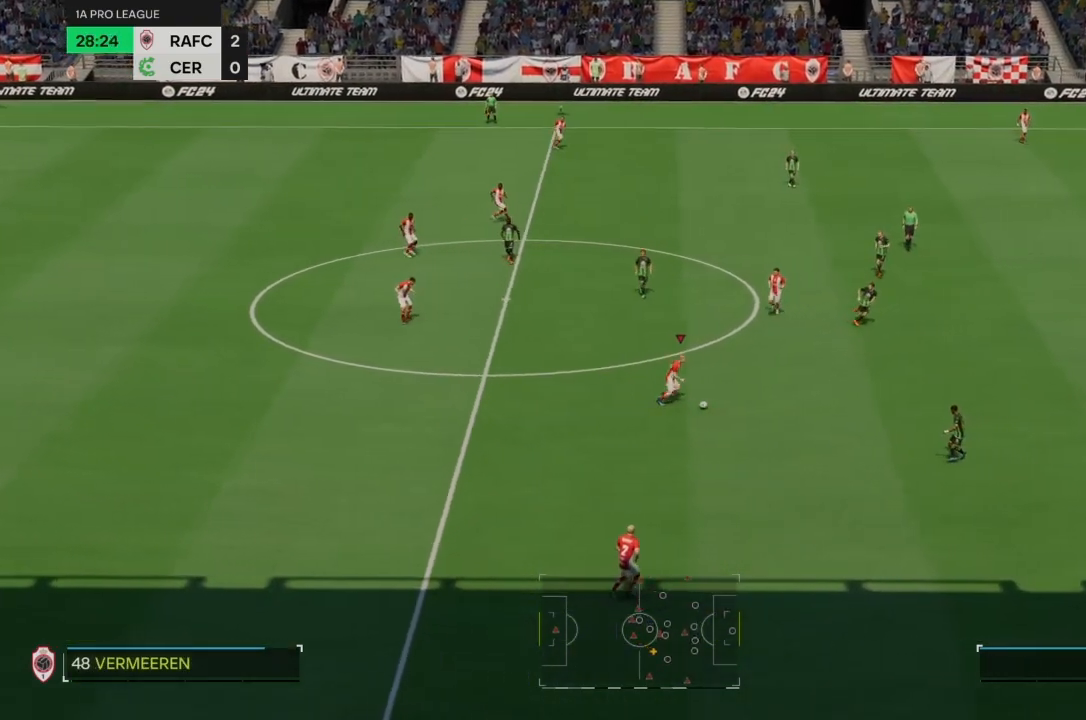
{"buttons": [], "left_stick": "right", "right_stick": "center", "events": [[434, "CROSS", "down"], [500, "CROSS", "up"], [500, "R2", "up"]]}
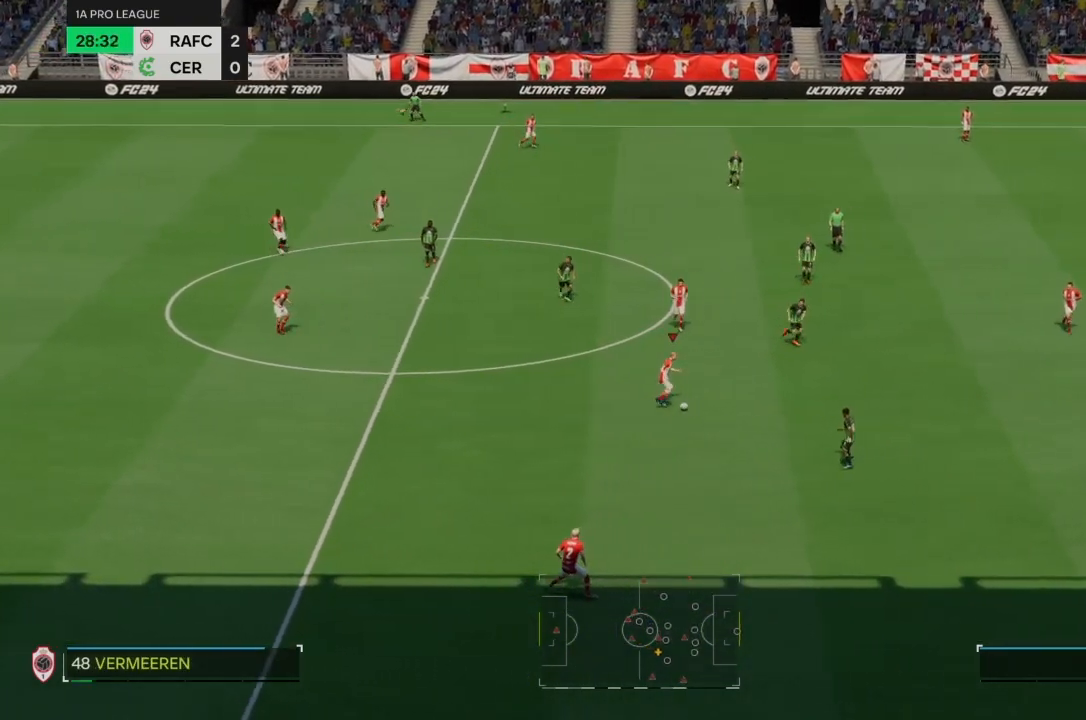
{"buttons": [], "left_stick": "right", "right_stick": "center", "events": []}
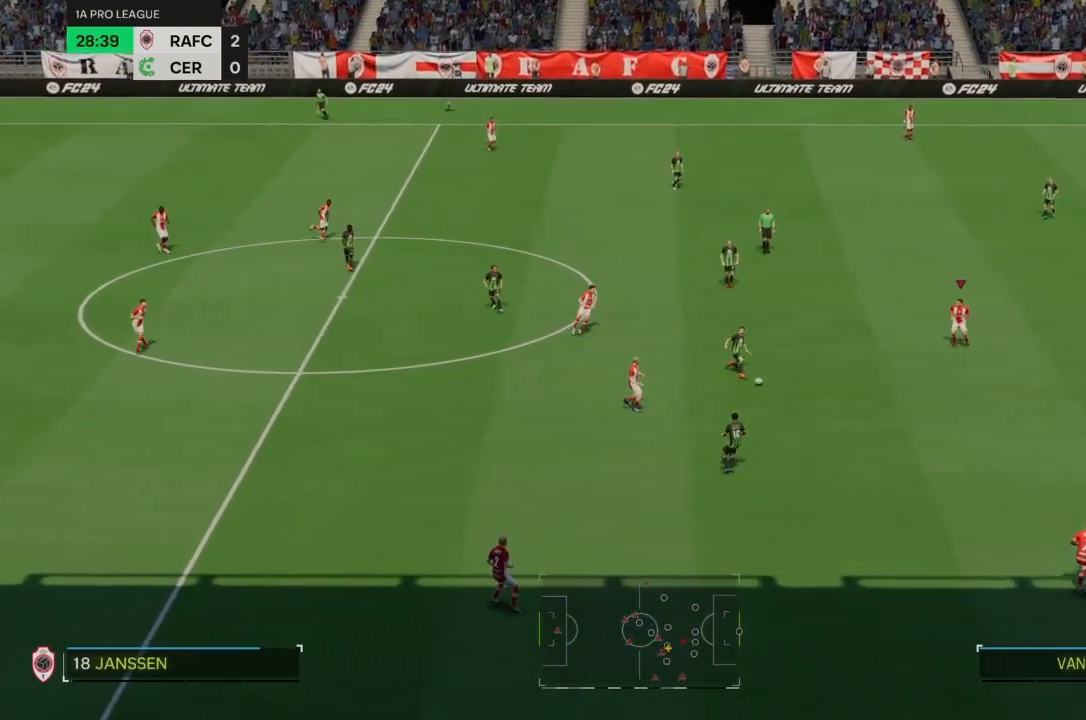
{"buttons": [], "left_stick": "right", "right_stick": "center", "events": [[233, "left_stick", "center"], [467, "left_stick", "right"]]}
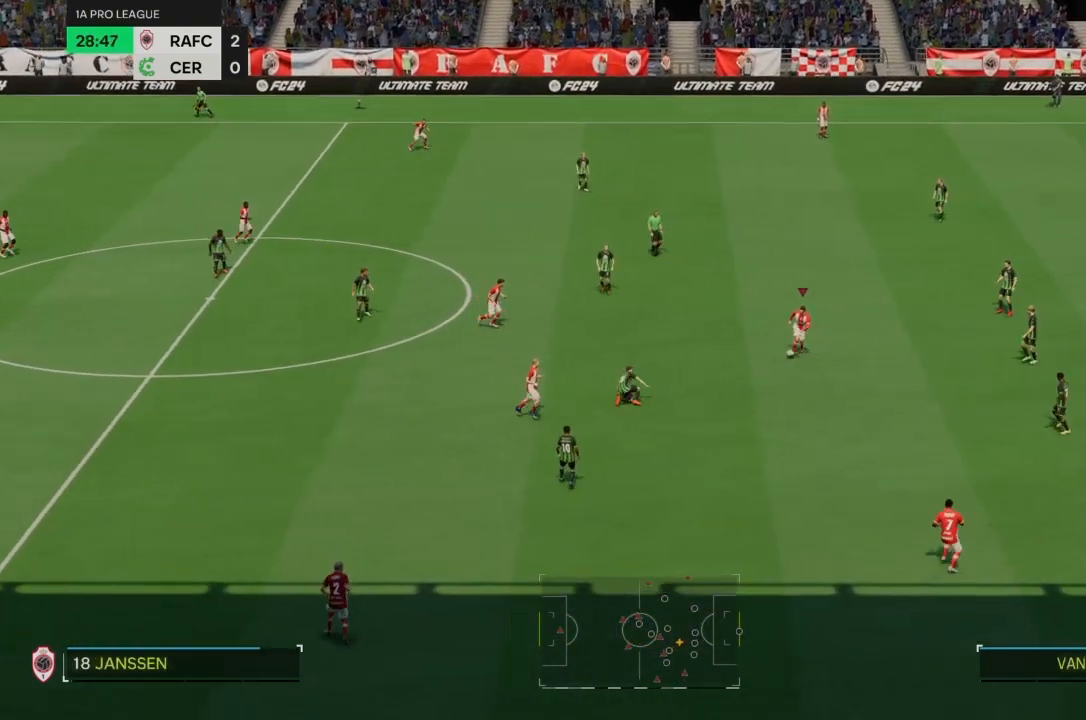
{"buttons": [], "left_stick": "down-right", "right_stick": "center", "events": [[134, "R2", "down"], [234, "left_stick", "down-right"], [434, "R2", "up"]]}
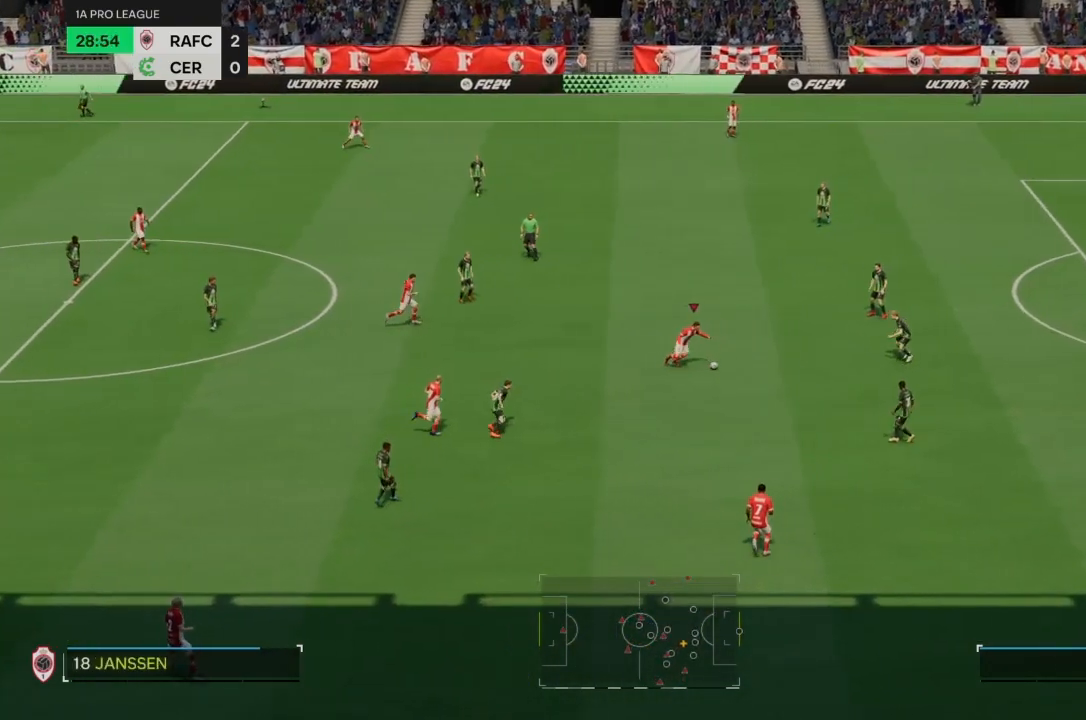
{"buttons": [], "left_stick": "up-right", "right_stick": "center", "events": [[33, "left_stick", "up-right"]]}
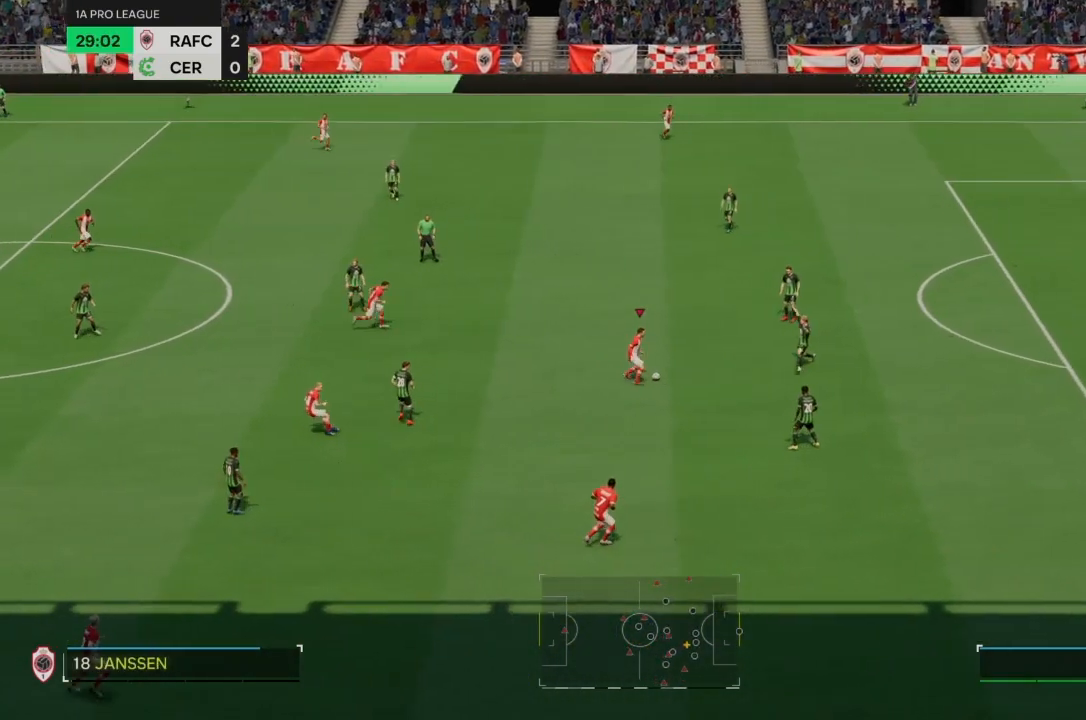
{"buttons": [], "left_stick": "up", "right_stick": "left", "events": [[200, "left_stick", "up"], [501, "right_stick", "left"]]}
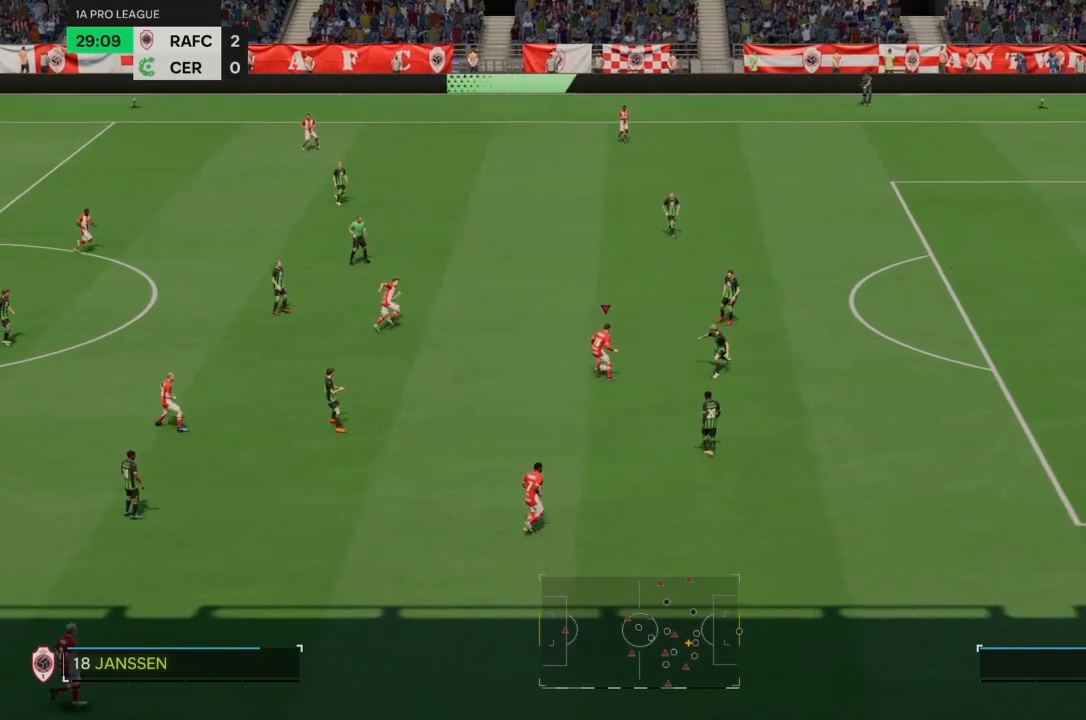
{"buttons": [], "left_stick": "up", "right_stick": "center", "events": [[267, "right_stick", "center"]]}
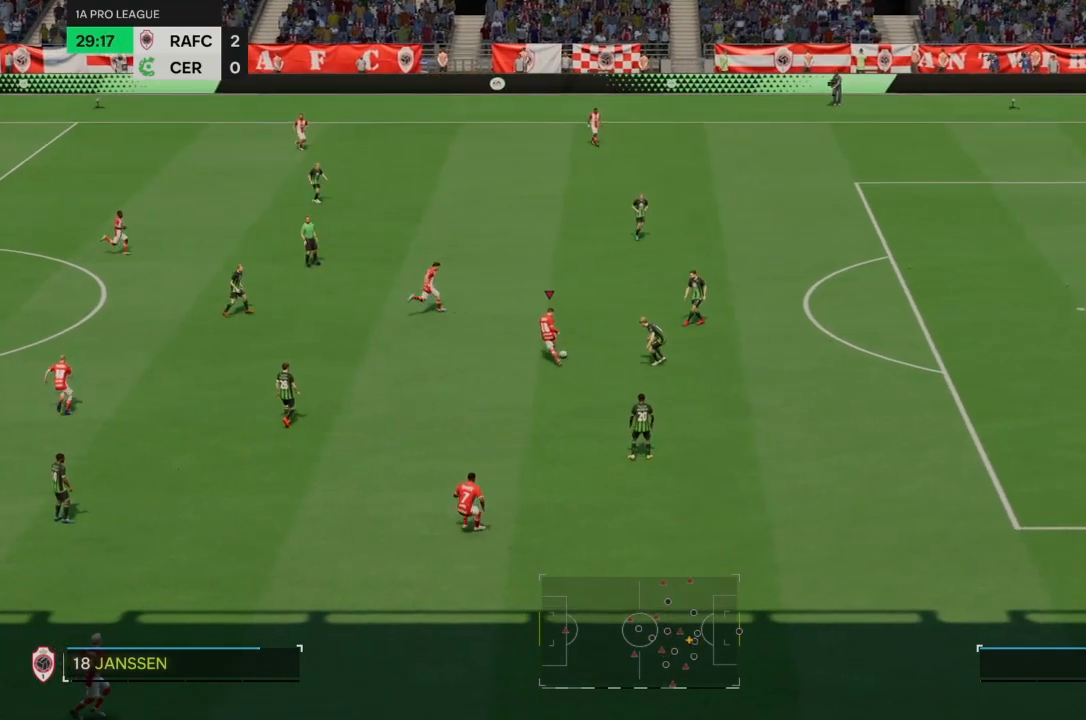
{"buttons": ["R2"], "left_stick": "up", "right_stick": "center", "events": [[334, "R2", "down"]]}
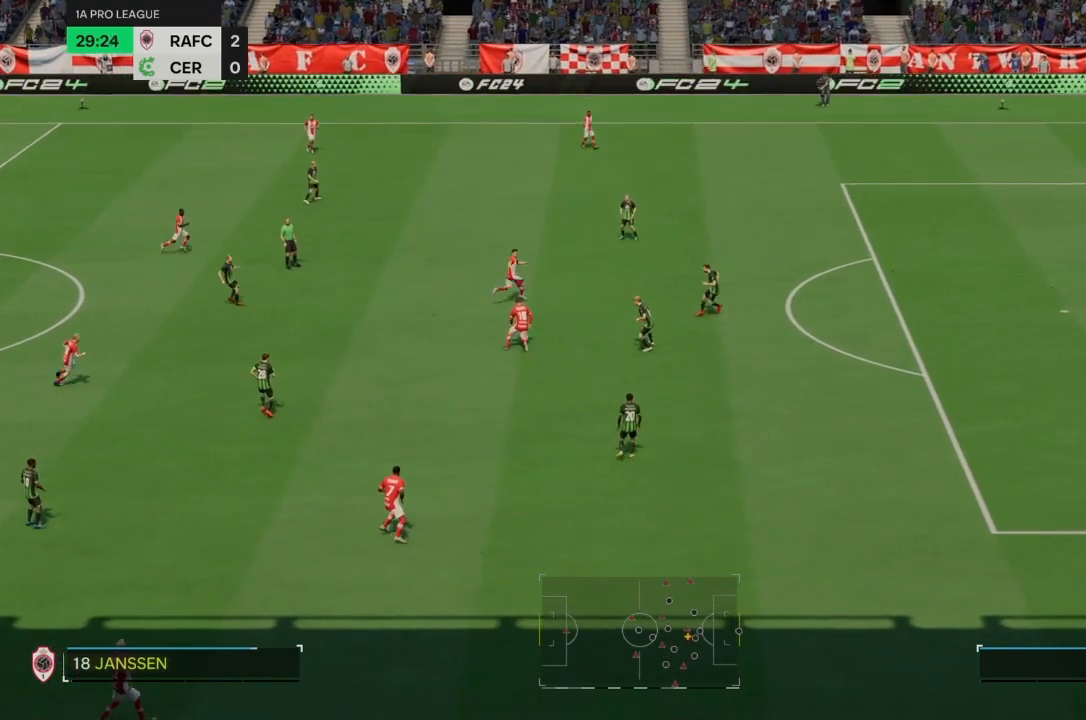
{"buttons": [], "left_stick": "down", "right_stick": "down", "events": [[267, "R2", "up"], [333, "left_stick", "down"], [400, "right_stick", "down"]]}
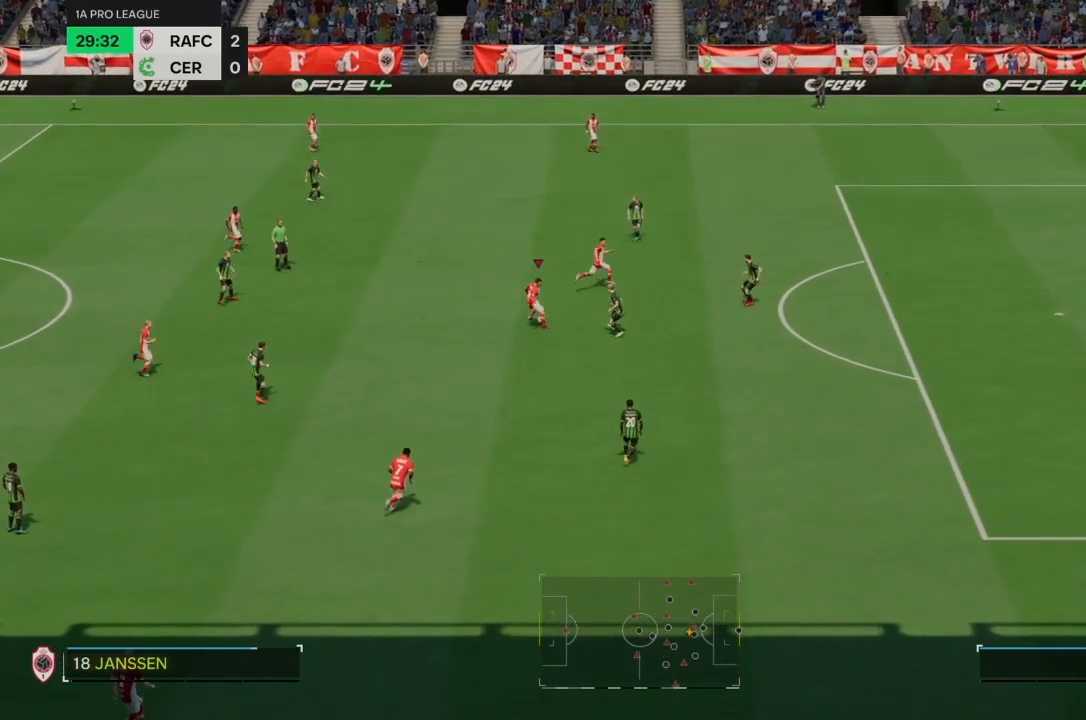
{"buttons": [], "left_stick": "down", "right_stick": "center", "events": [[401, "right_stick", "center"]]}
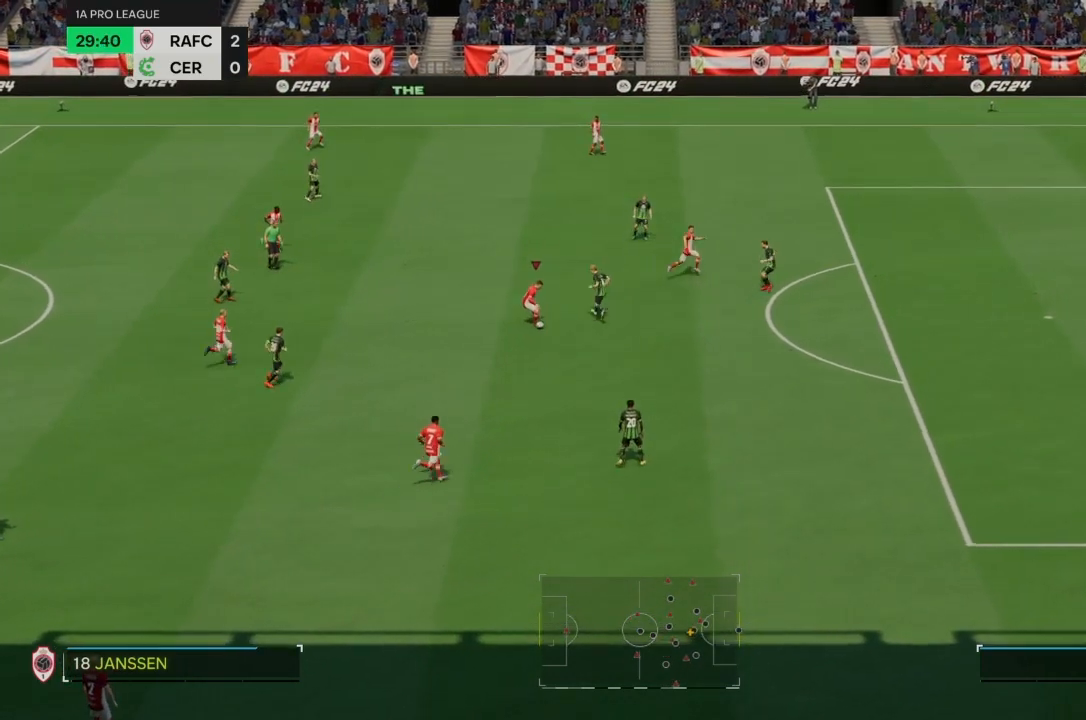
{"buttons": ["R2"], "left_stick": "right", "right_stick": "center", "events": [[133, "left_stick", "down-right"], [300, "R2", "down"], [500, "left_stick", "right"]]}
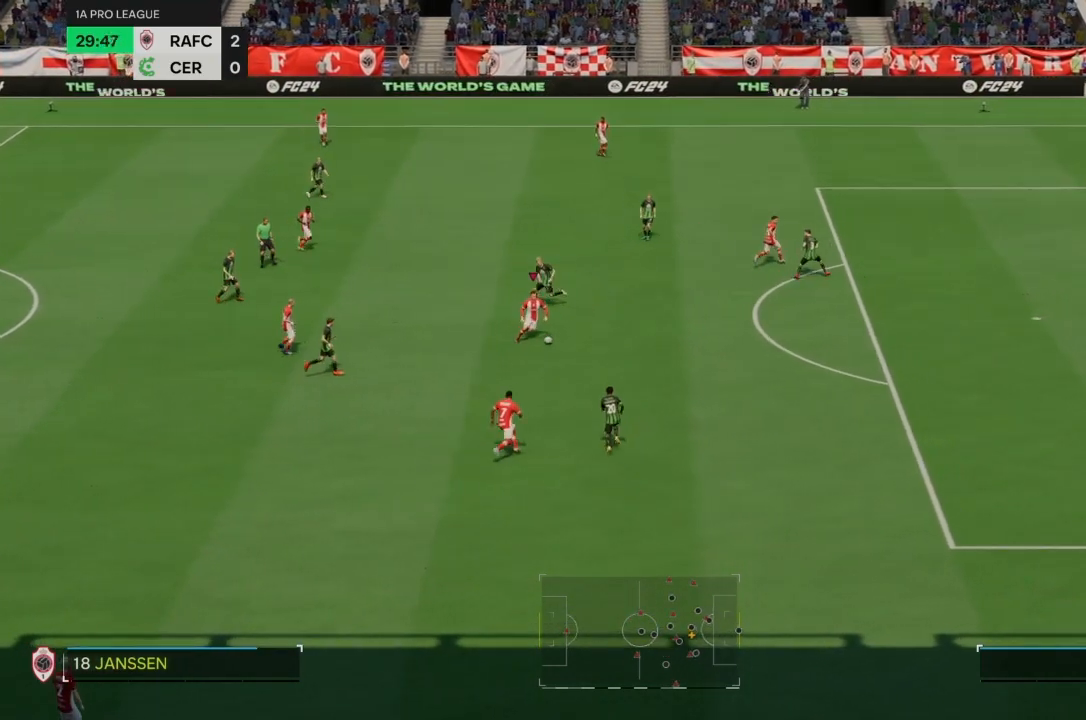
{"buttons": ["R2"], "left_stick": "right", "right_stick": "center", "events": []}
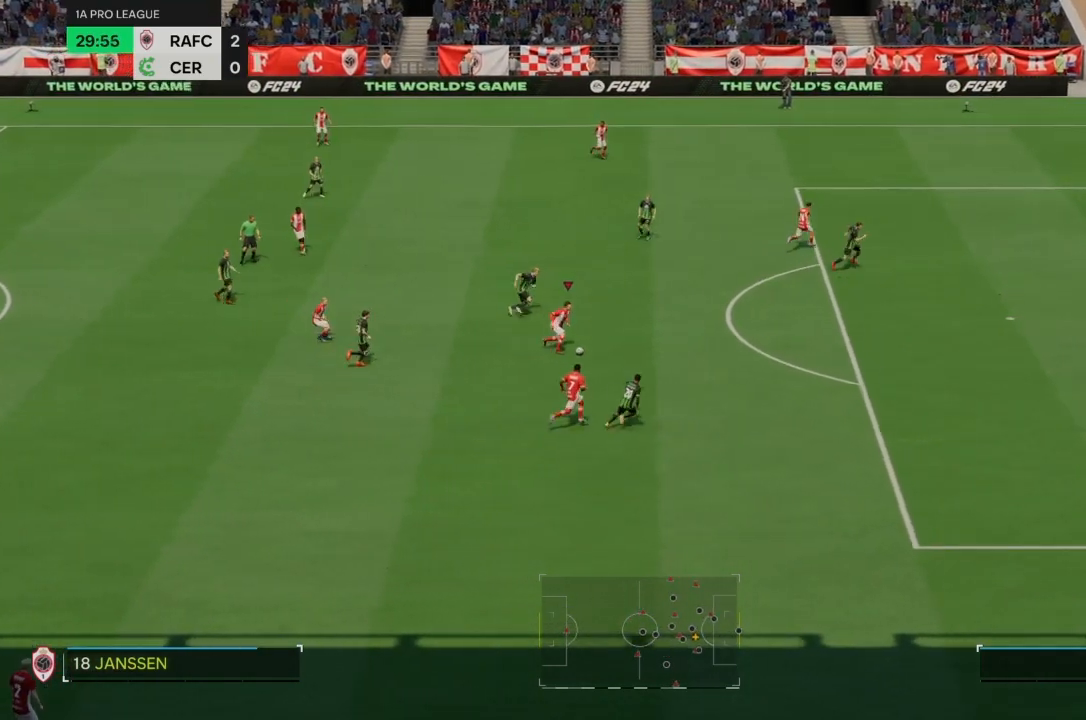
{"buttons": ["R2"], "left_stick": "right", "right_stick": "center", "events": []}
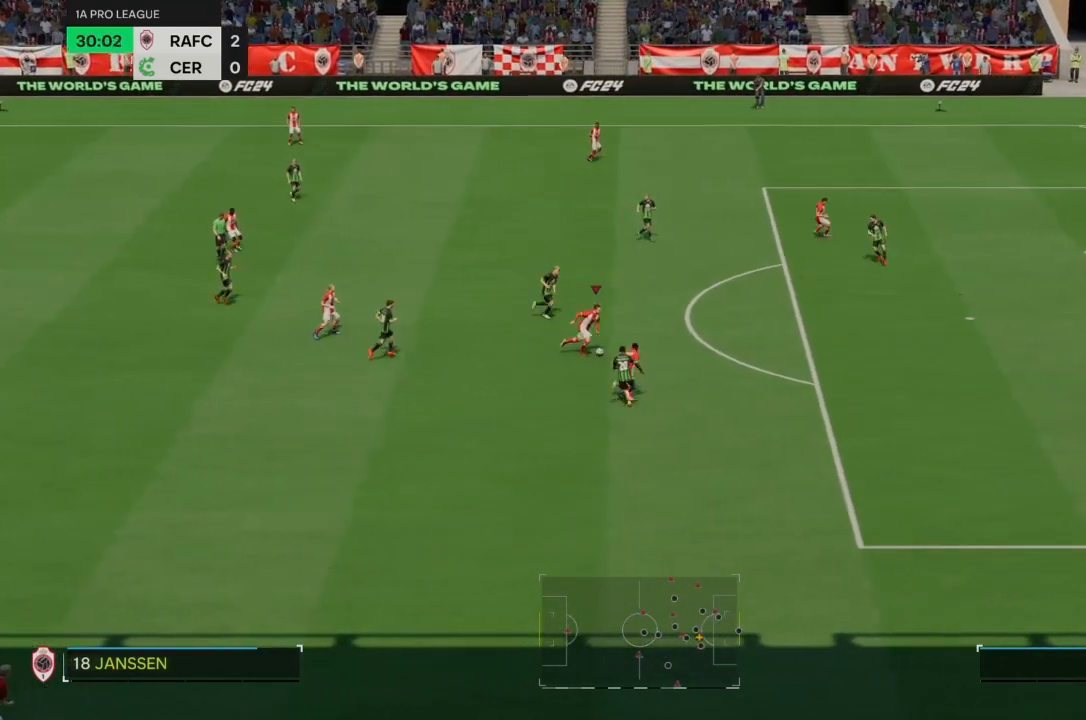
{"buttons": ["R2"], "left_stick": "right", "right_stick": "center", "events": []}
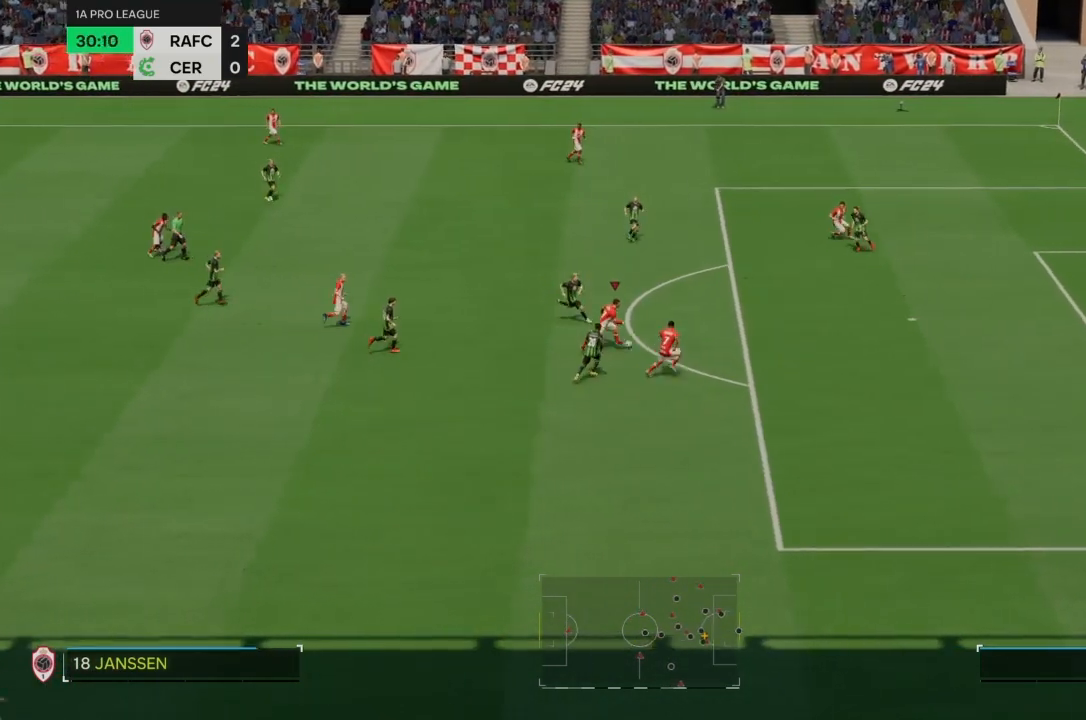
{"buttons": ["R2"], "left_stick": "right", "right_stick": "center", "events": [[200, "R2", "up"], [267, "R2", "down"]]}
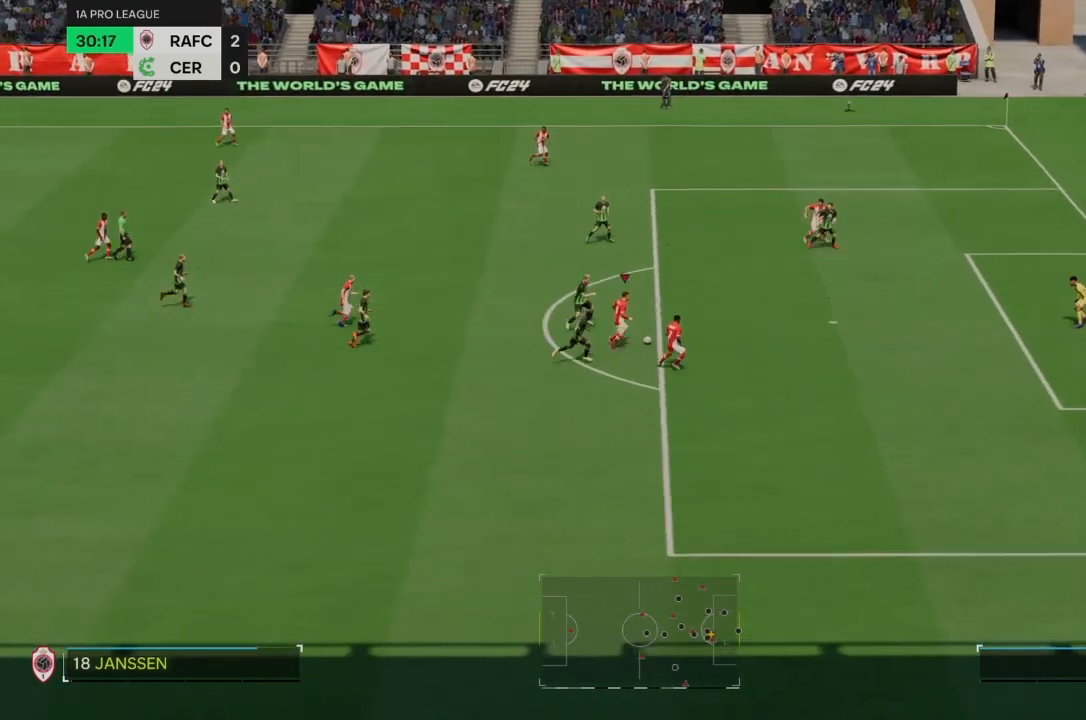
{"buttons": [], "left_stick": "down-right", "right_stick": "center", "events": [[67, "left_stick", "down-right"], [201, "R2", "up"], [201, "SQUARE", "down"], [334, "SQUARE", "up"], [367, "R2", "down"], [501, "R2", "up"]]}
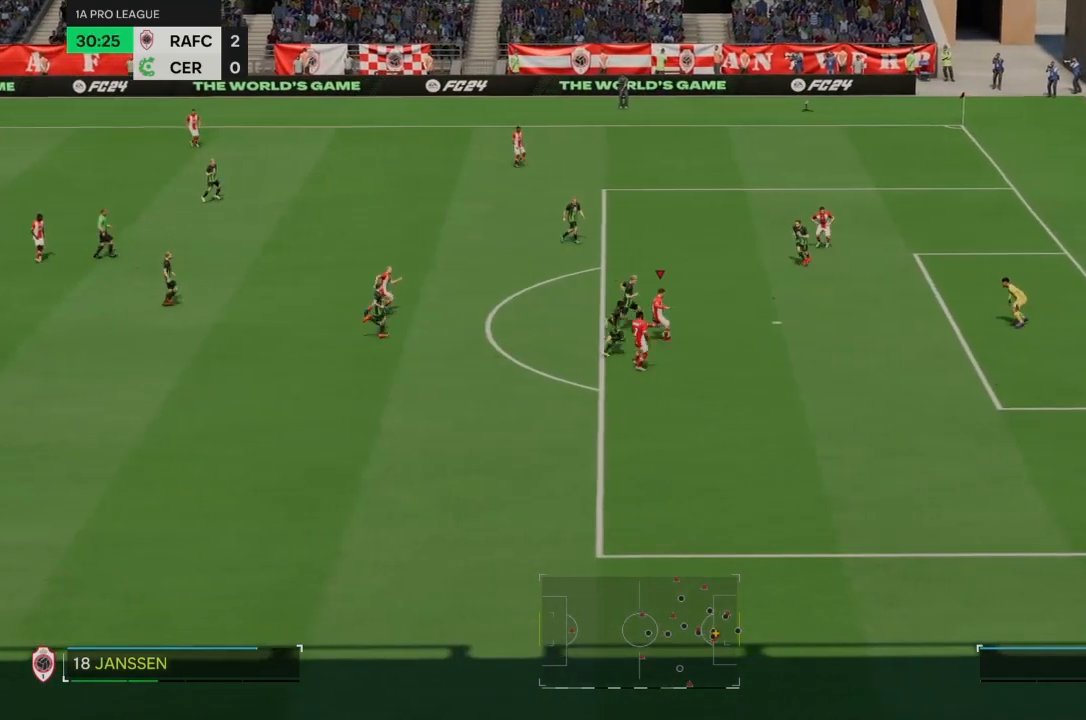
{"buttons": ["R2"], "left_stick": "down-right", "right_stick": "center", "events": [[434, "right_stick", "left"], [467, "R2", "down"], [500, "right_stick", "center"]]}